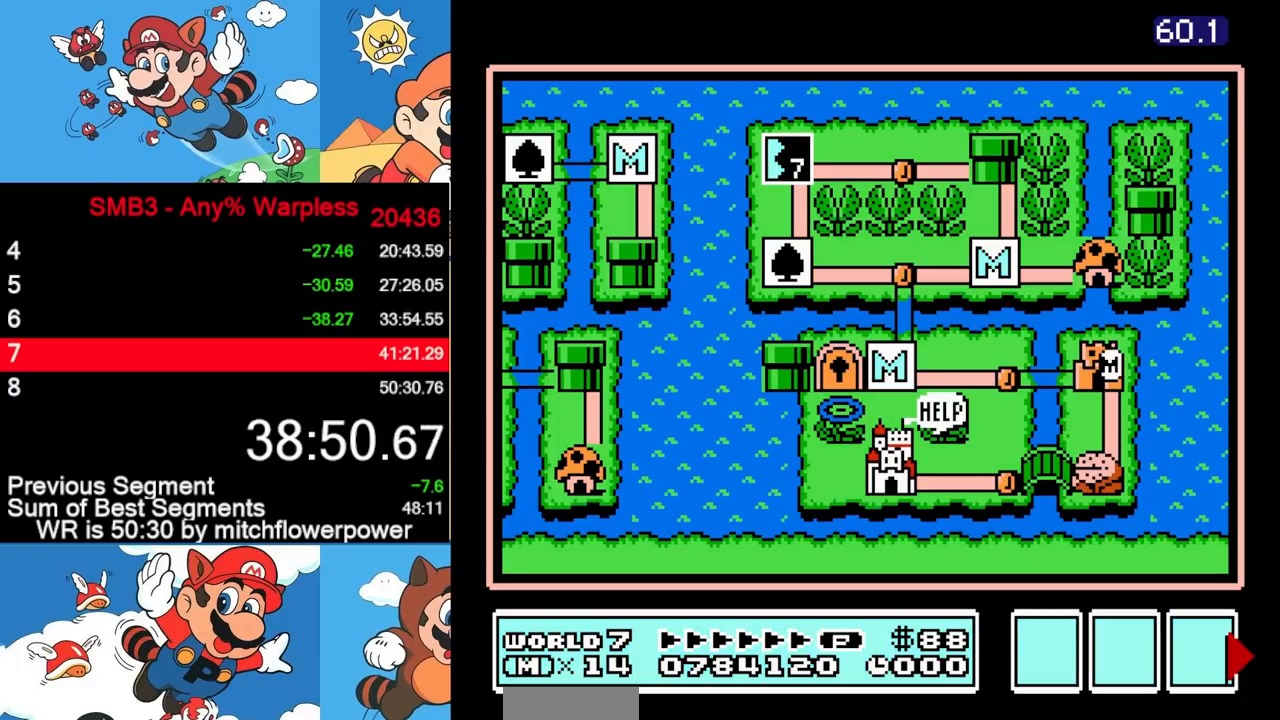
Gameplay with a controller (Nintendo layout); each line is a JSON object with the inputs held at the frame after it. "events" lists button and stick changes between this image and that frame as [ms after this image, input, new state], when the widget could be followed in between. Not read: A B DPAD_RIGHT L3 R3.
{"buttons": [], "events": []}
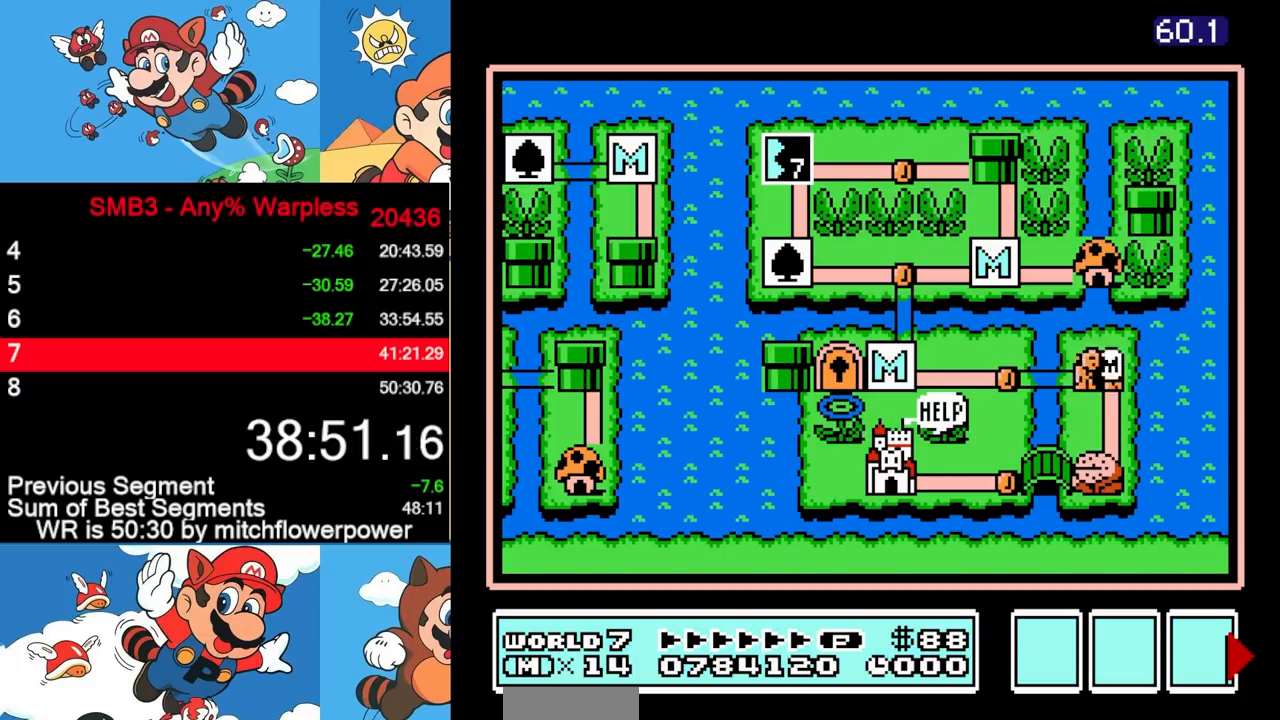
{"buttons": [], "events": []}
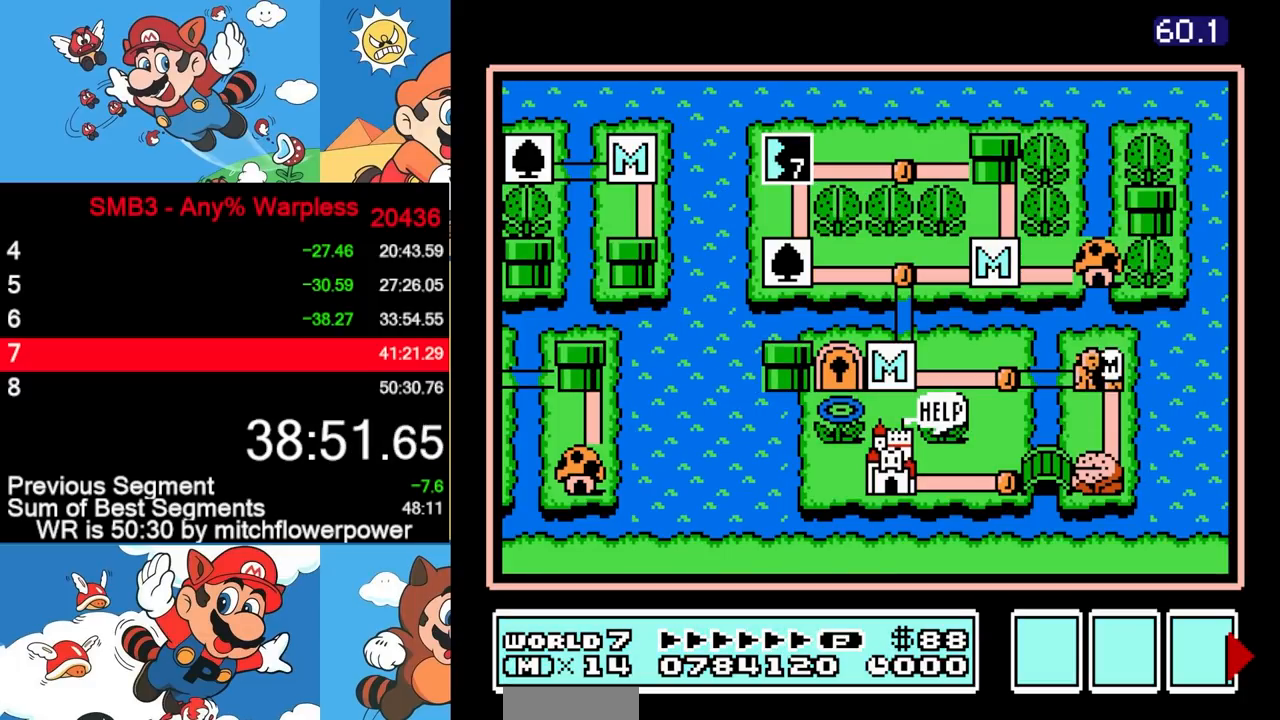
{"buttons": ["DPAD_DOWN"], "events": [[67, "DPAD_DOWN", "down"]]}
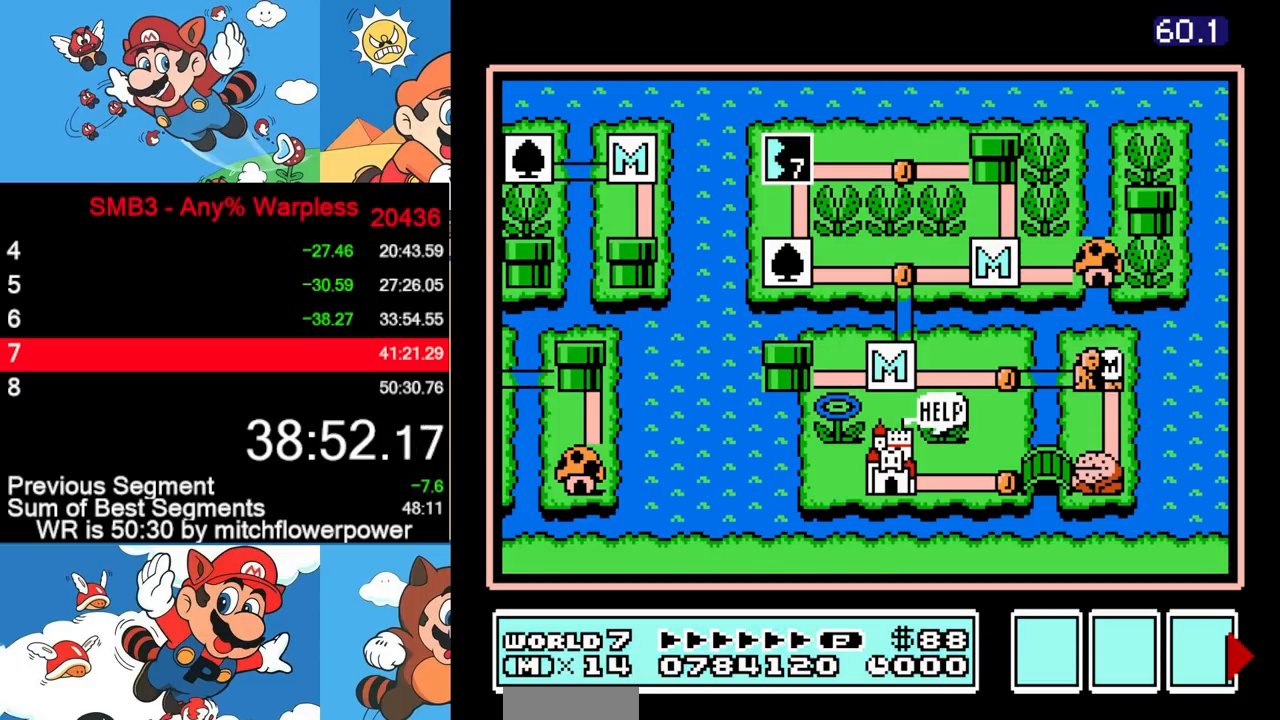
{"buttons": ["DPAD_DOWN"], "events": []}
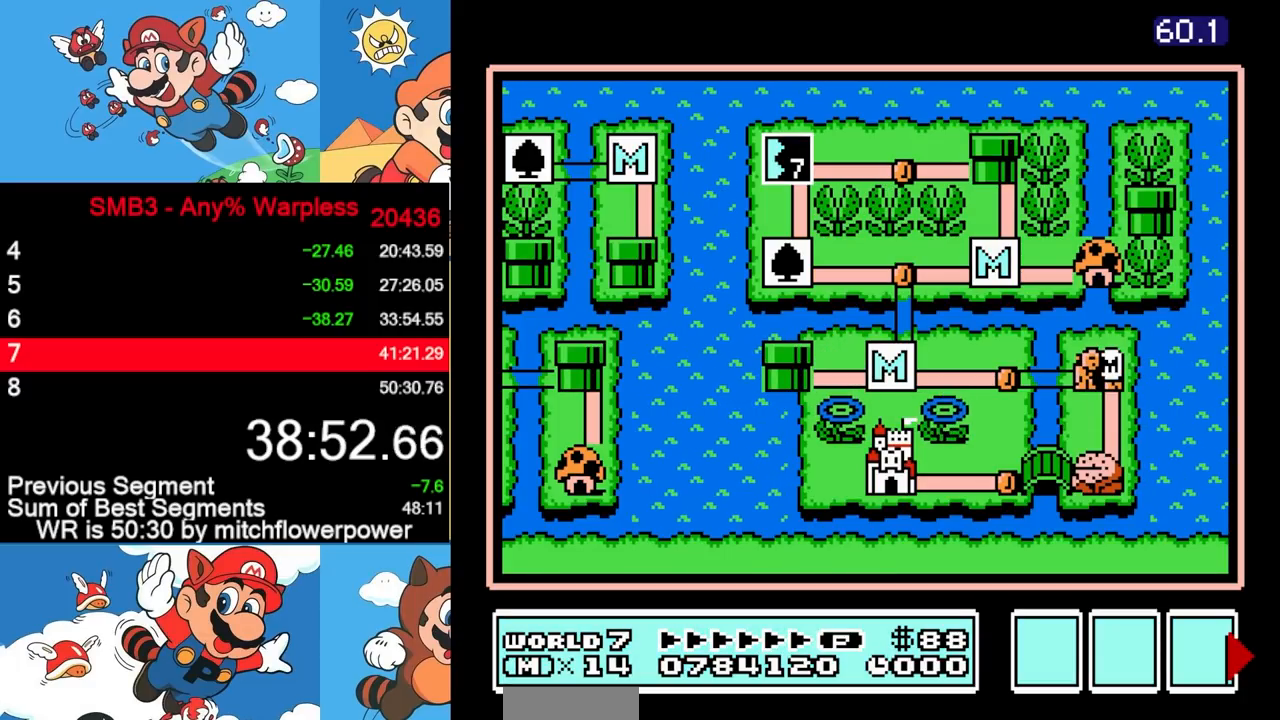
{"buttons": [], "events": [[500, "DPAD_DOWN", "up"]]}
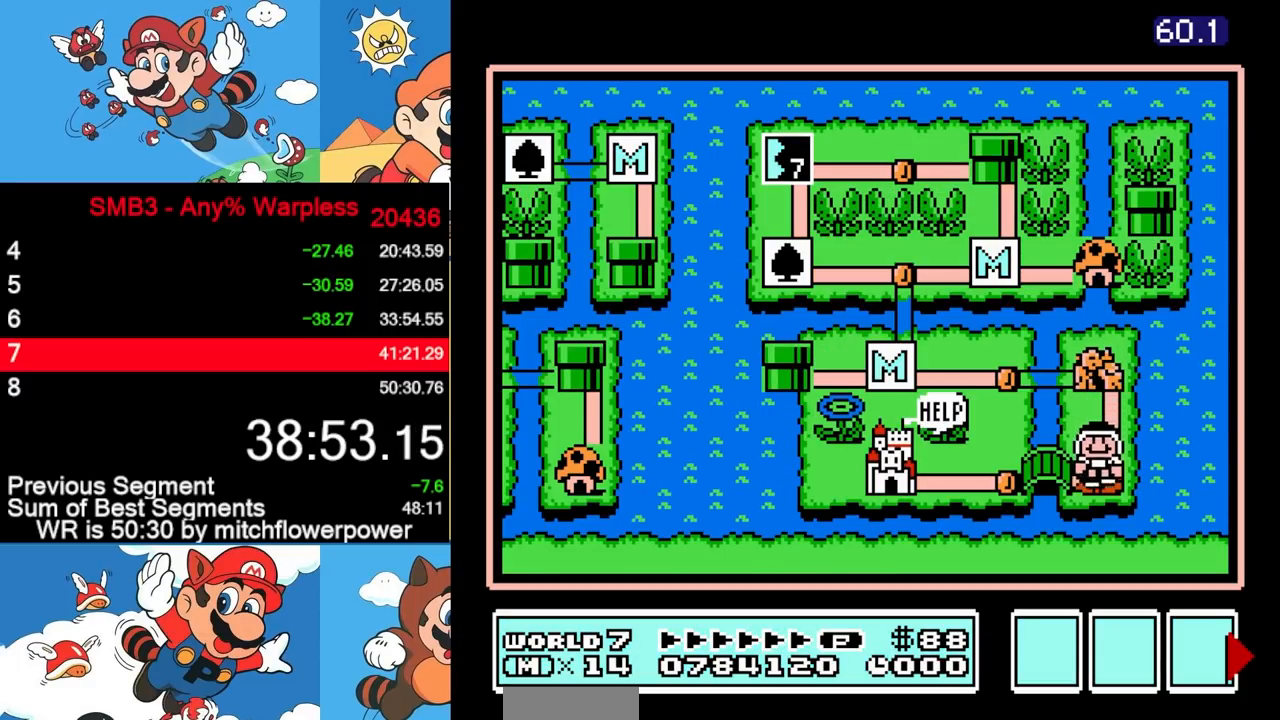
{"buttons": ["DPAD_LEFT"], "events": [[50, "DPAD_LEFT", "down"], [283, "DPAD_LEFT", "up"], [350, "DPAD_LEFT", "down"]]}
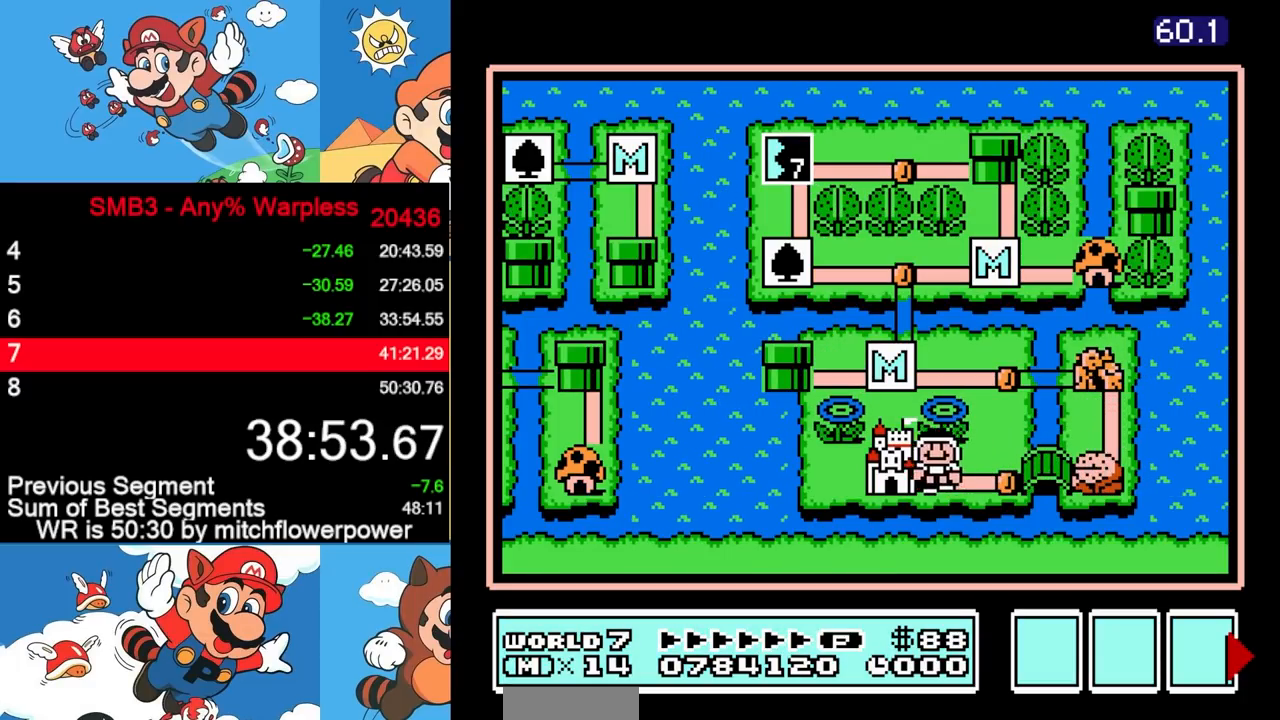
{"buttons": [], "events": [[50, "DPAD_UP", "down"], [83, "DPAD_LEFT", "up"], [83, "DPAD_UP", "up"]]}